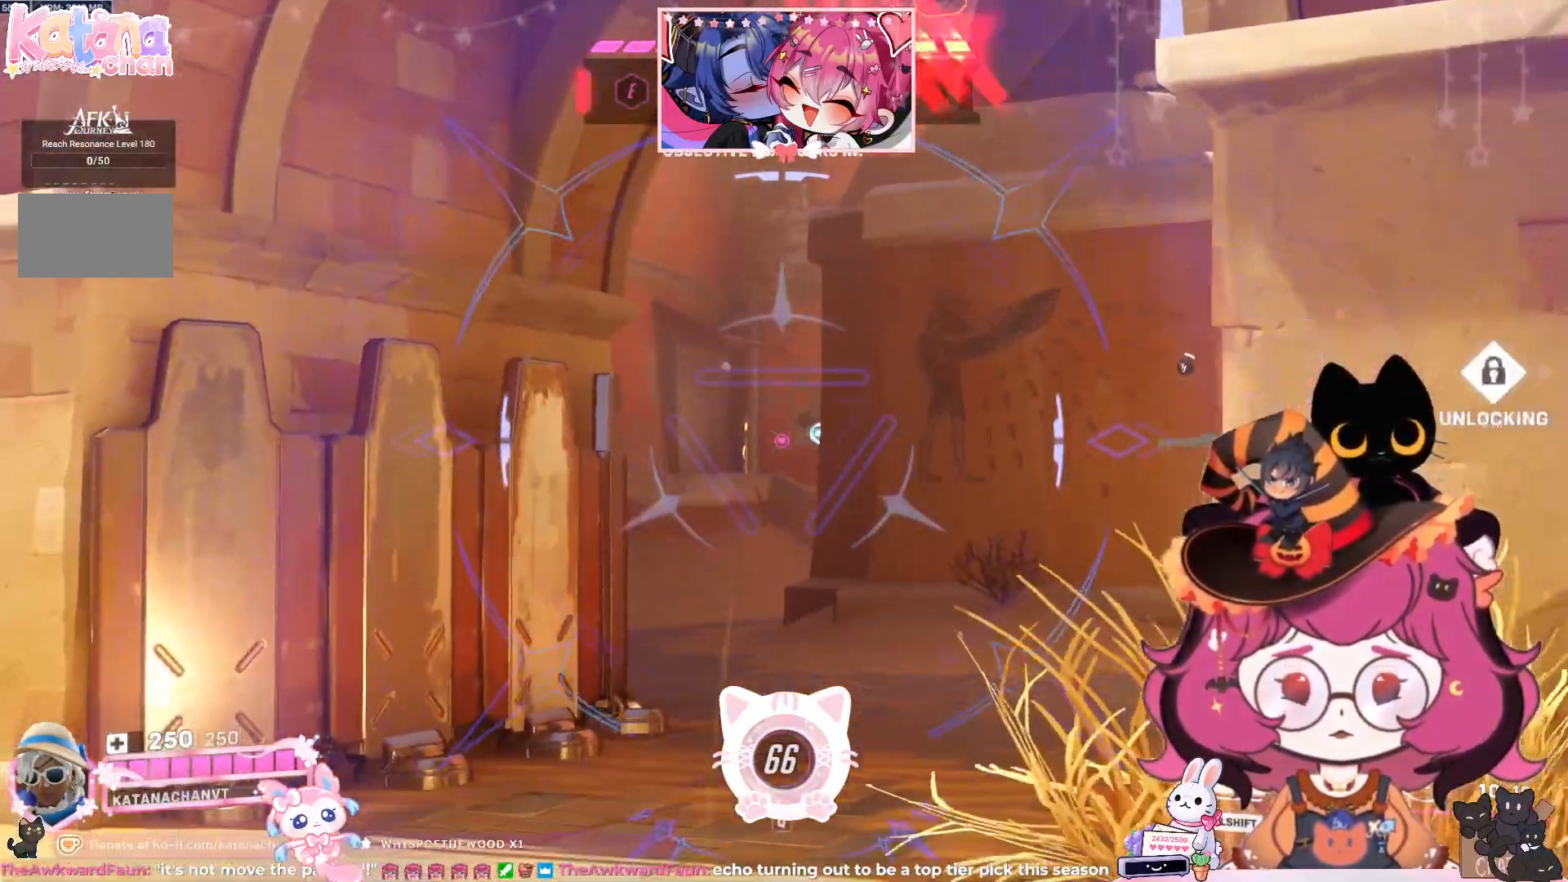
Gameplay with keyboard and mouse; each line is a JSON object with the keys and mouse buttons held at the frame after it. "events" lists presses ("down") and releases ("up") of "a", "ctrl", "d", "e", "q", "s", "shift", "space", "w", "mouse_left", "mouse_wheel", "mouse_right", "mouse_mb4" and "mouse_mb5" between this image and that frame as [ms after this image, input, new state], when the widget could be followed in between. "mouse_left", "mouse_wheel", "mouse_right", "mouse_mb4", "mouse_mb5" = the "left", "wheel", "right", "mb4", "mb5" buttons of the "mouse" list. No other keys are recorded. "wheel" means that the mouse wheel is clicked or scrolled. Mouse movement is not recorded.
{"keys": ["a"], "mouse": ["right"], "events": [[50, "d", "down"], [100, "d", "up"], [167, "a", "down"]]}
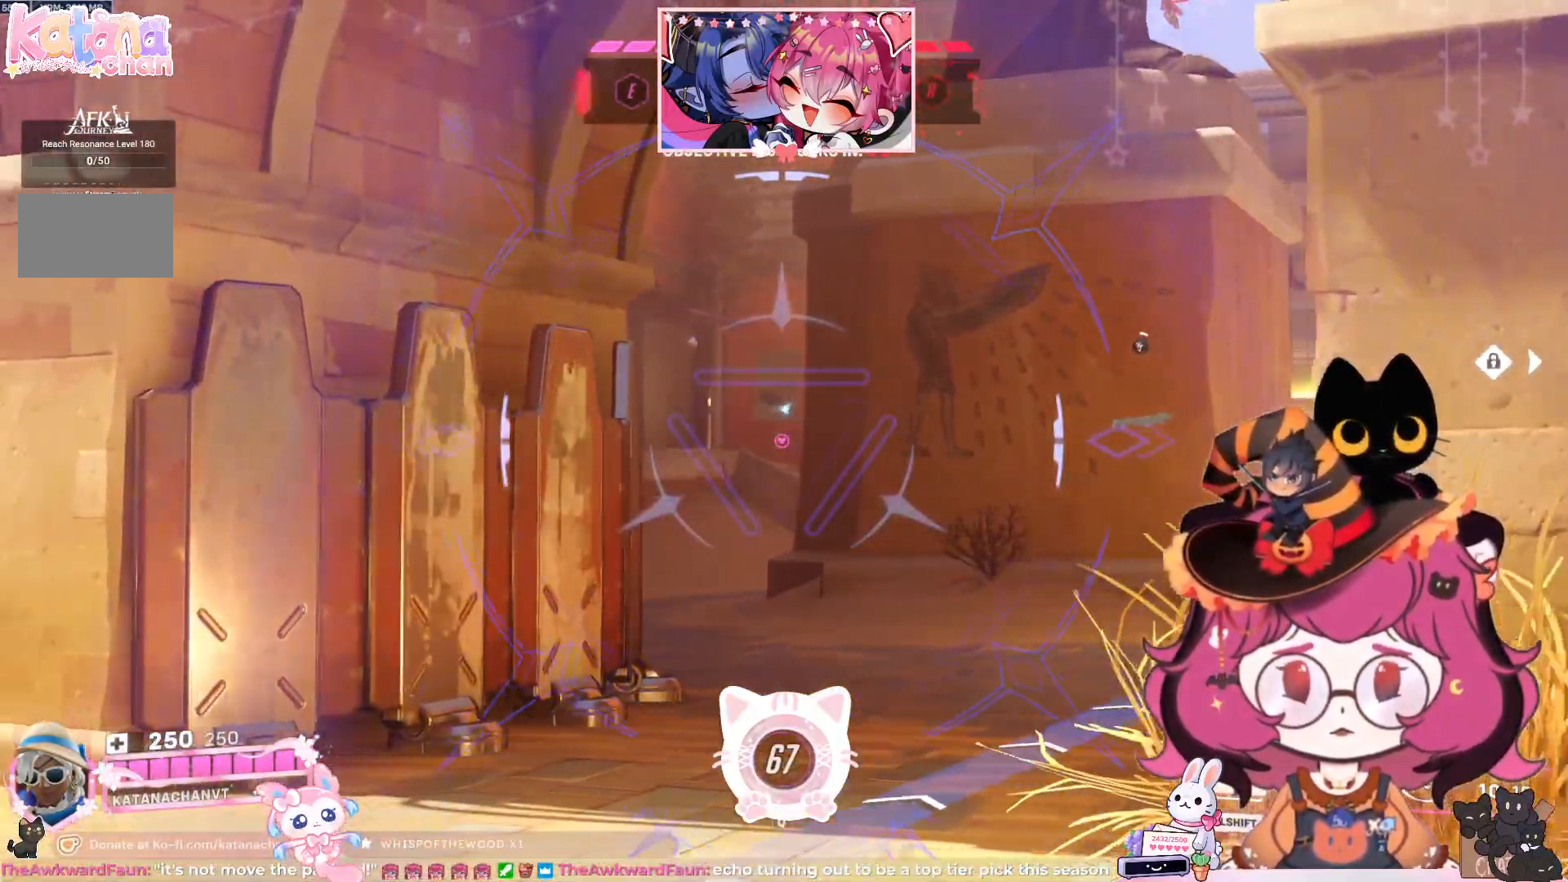
{"keys": ["a"], "mouse": ["right"], "events": [[67, "a", "up"], [233, "a", "down"]]}
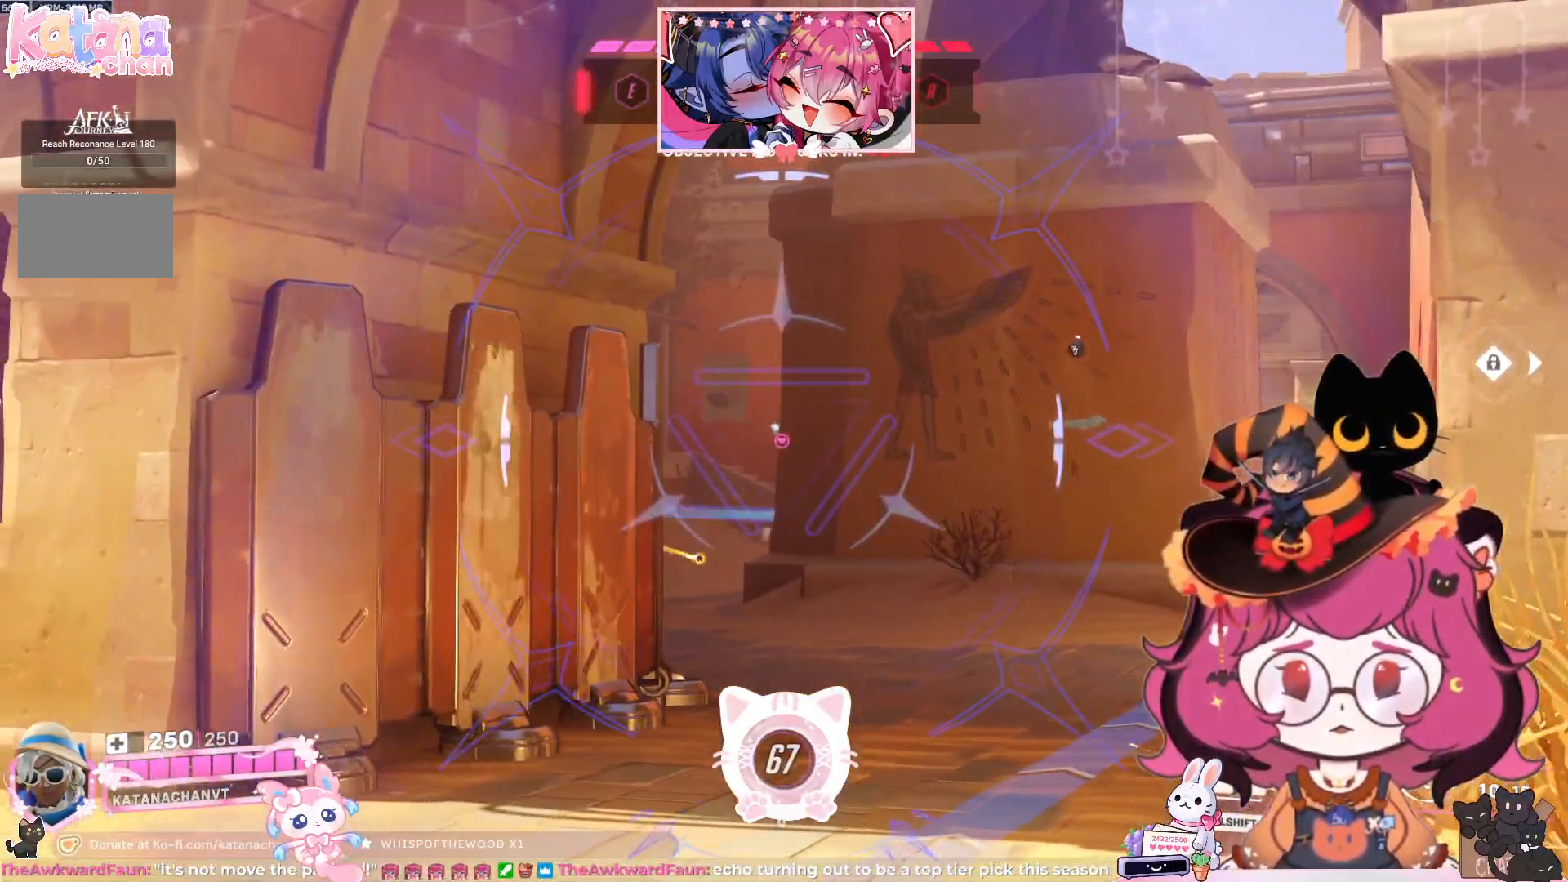
{"keys": [], "mouse": ["right"], "events": [[133, "a", "up"], [217, "d", "down"], [467, "d", "up"]]}
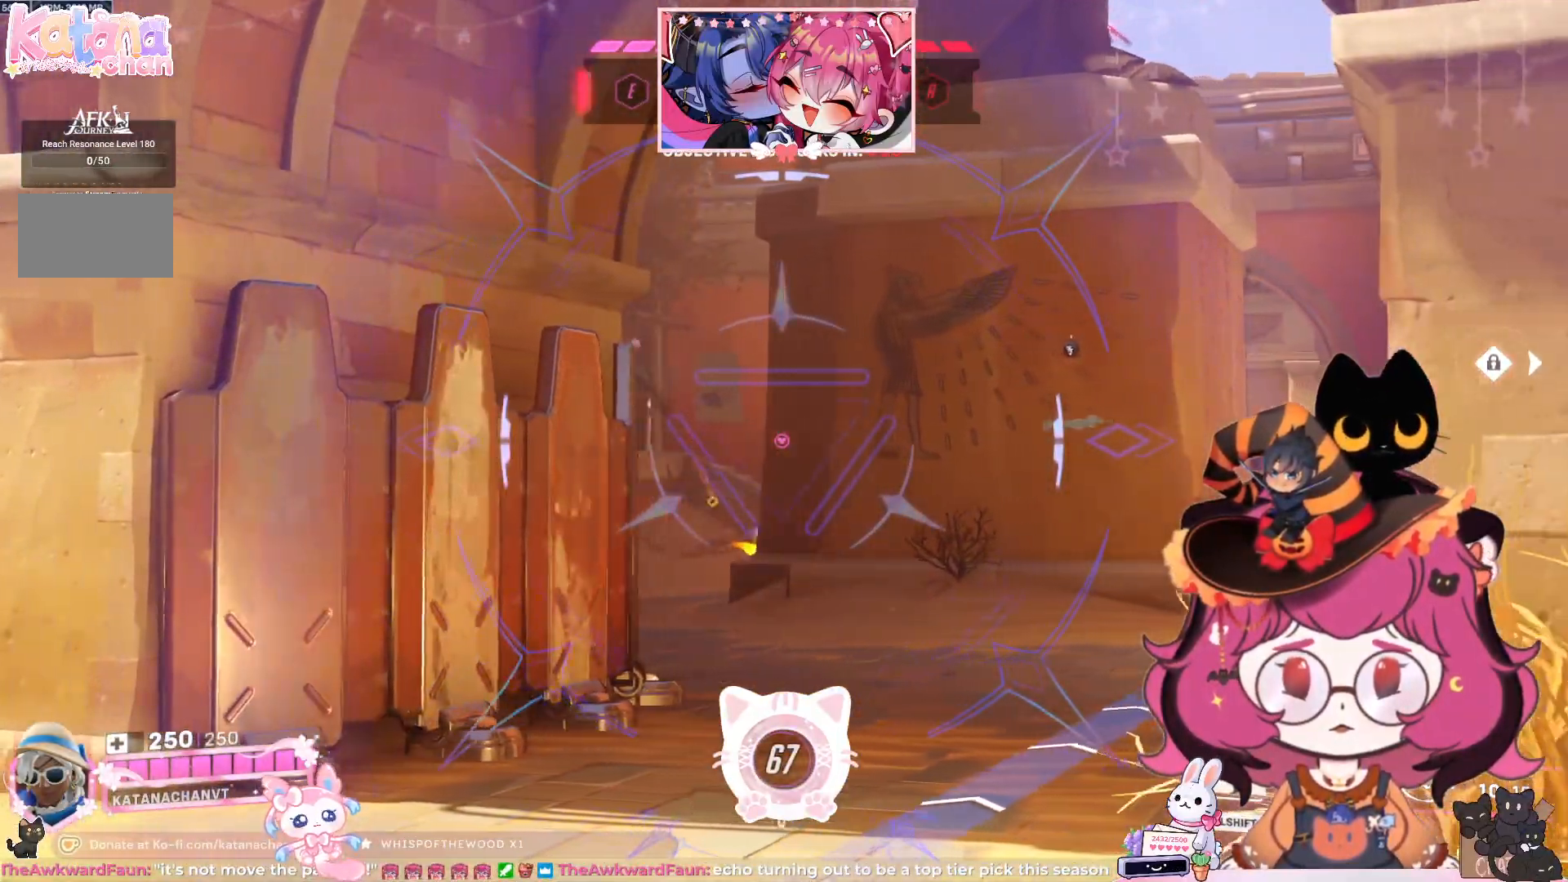
{"keys": ["a"], "mouse": ["right"], "events": [[17, "a", "down"], [200, "a", "up"], [267, "d", "down"], [433, "a", "down"], [433, "d", "up"]]}
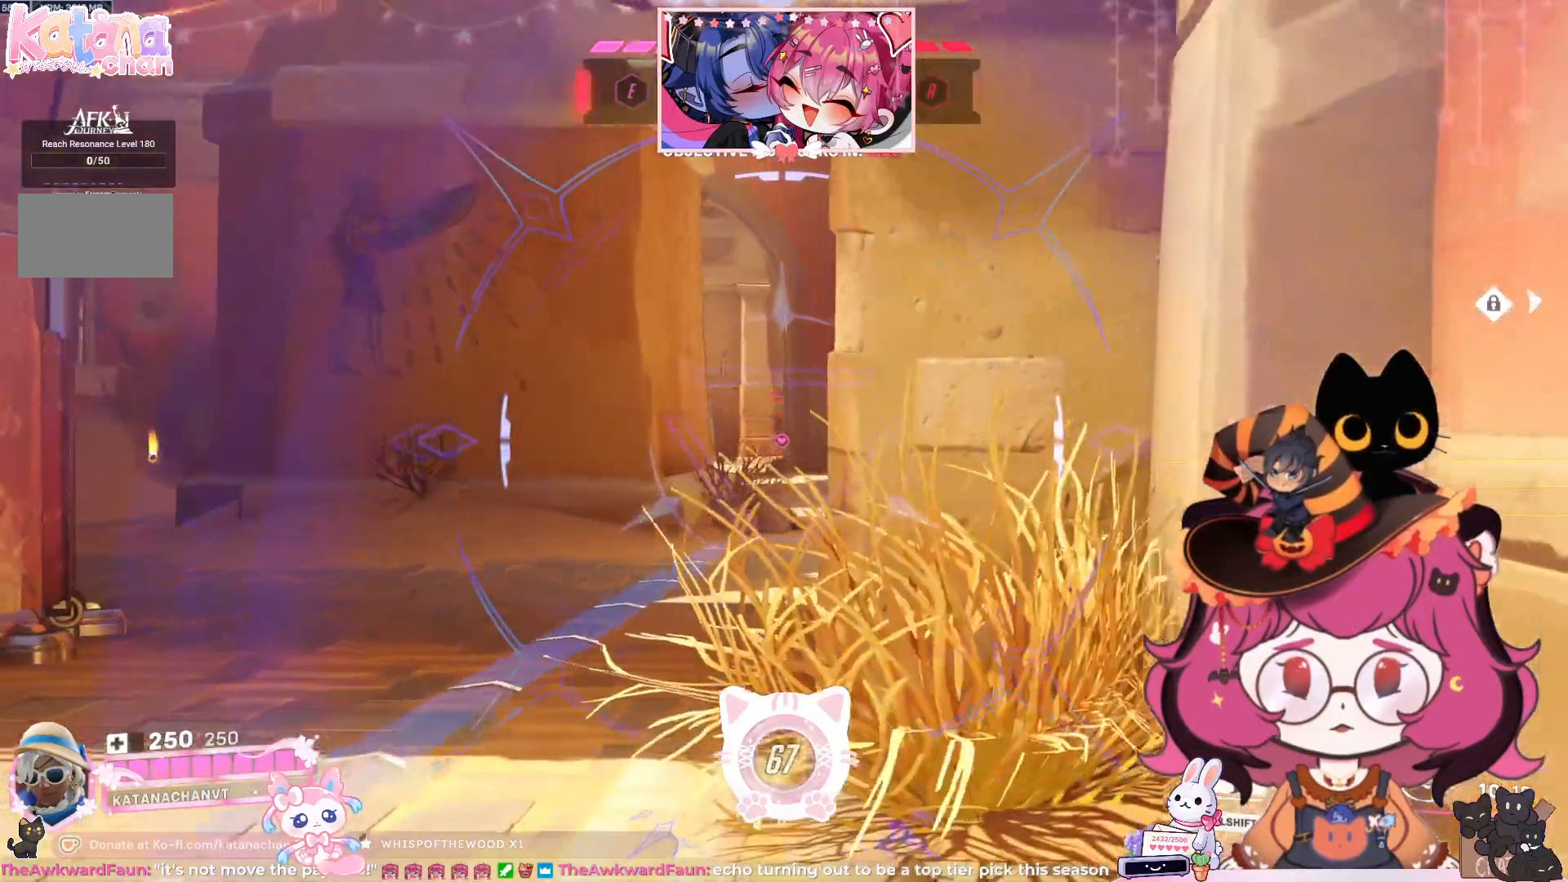
{"keys": [], "mouse": ["right"], "events": [[333, "mouse_left", "down"], [467, "mouse_left", "up"], [500, "a", "up"]]}
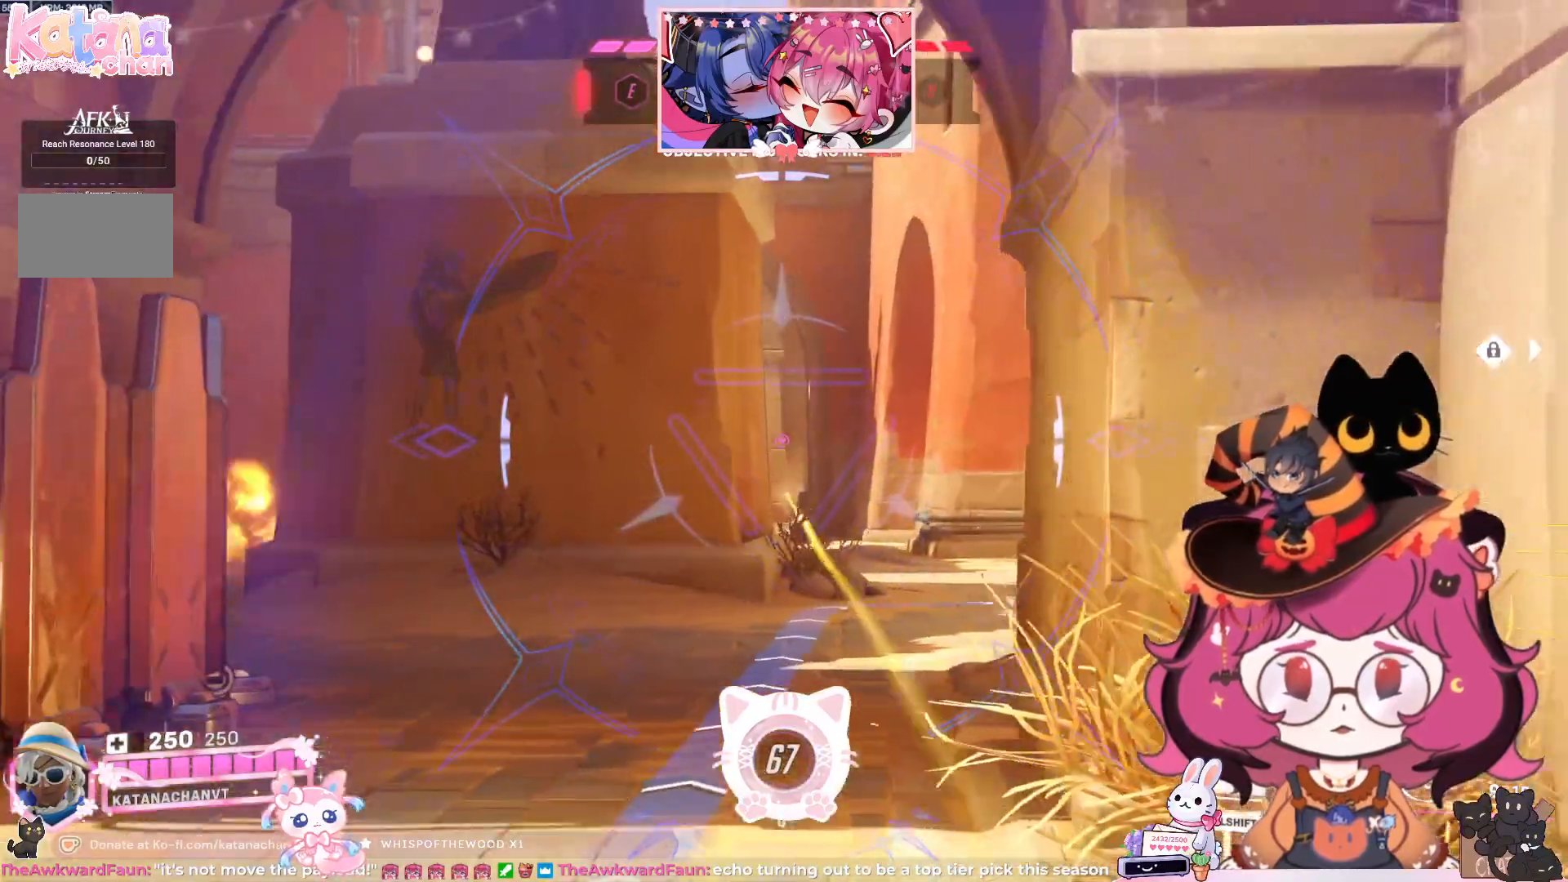
{"keys": [], "mouse": ["right"], "events": [[83, "d", "down"], [333, "d", "up"]]}
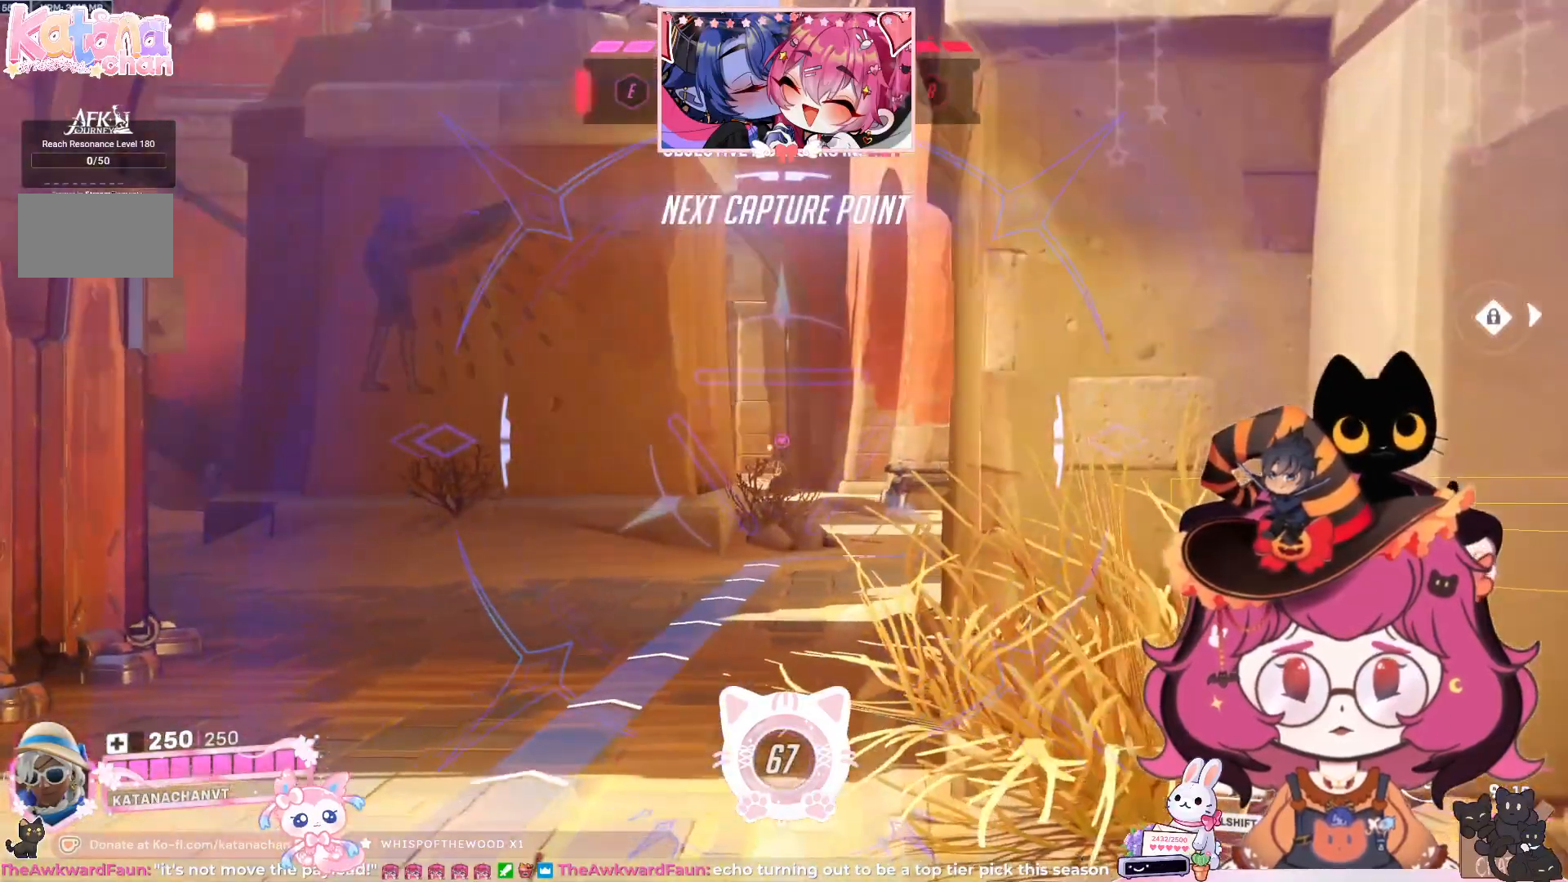
{"keys": ["s"], "mouse": ["right"], "events": [[250, "d", "down"], [283, "d", "up"], [300, "s", "down"]]}
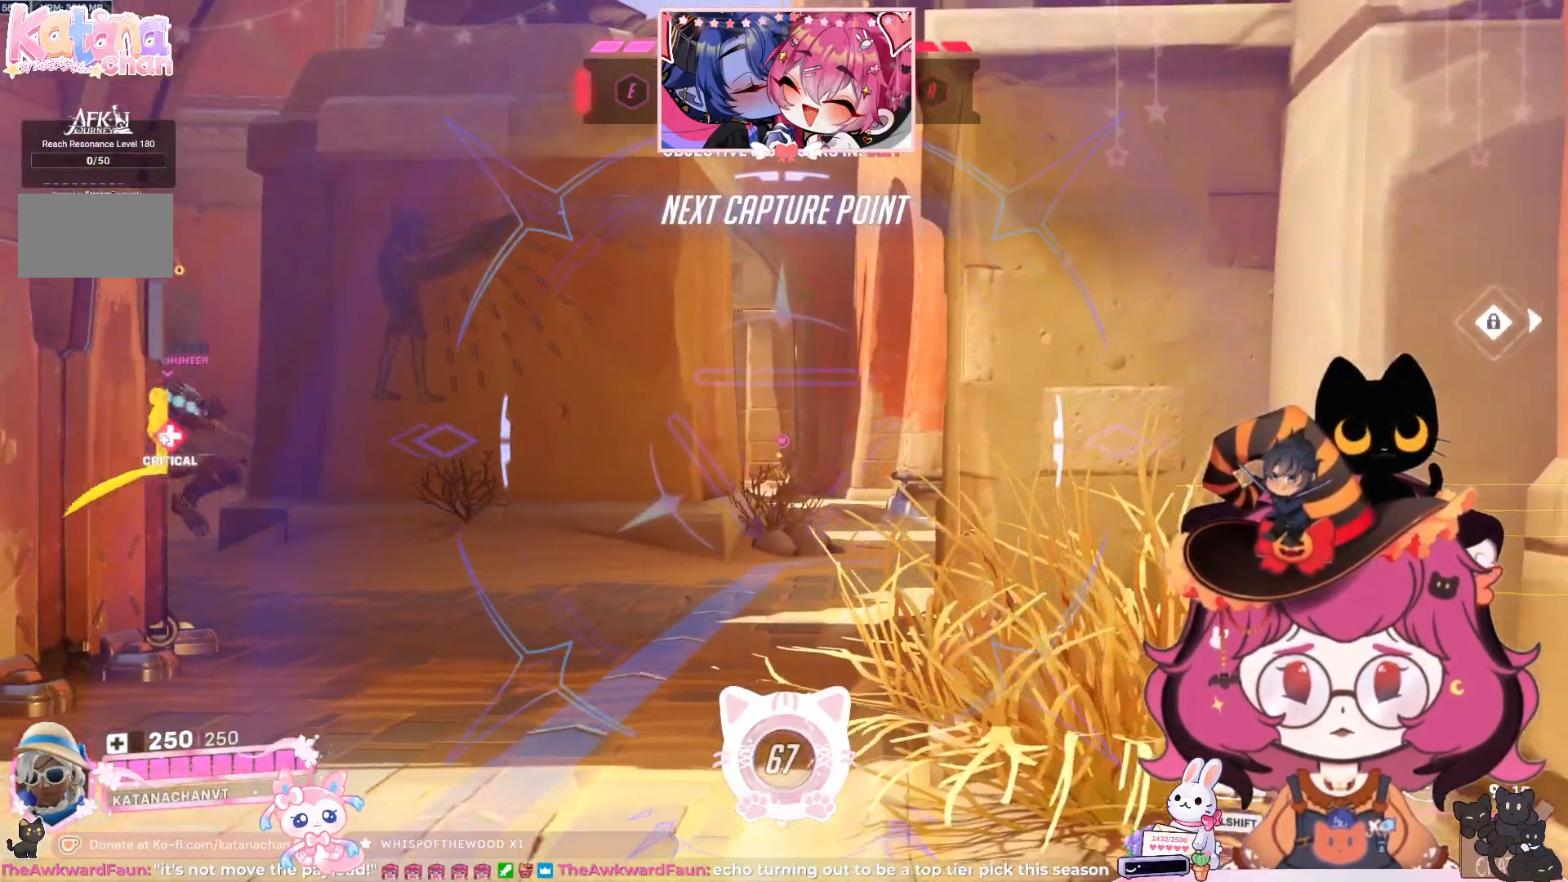
{"keys": ["w"], "mouse": ["right"], "events": [[67, "s", "up"], [83, "d", "down"], [233, "w", "down"], [267, "d", "up"]]}
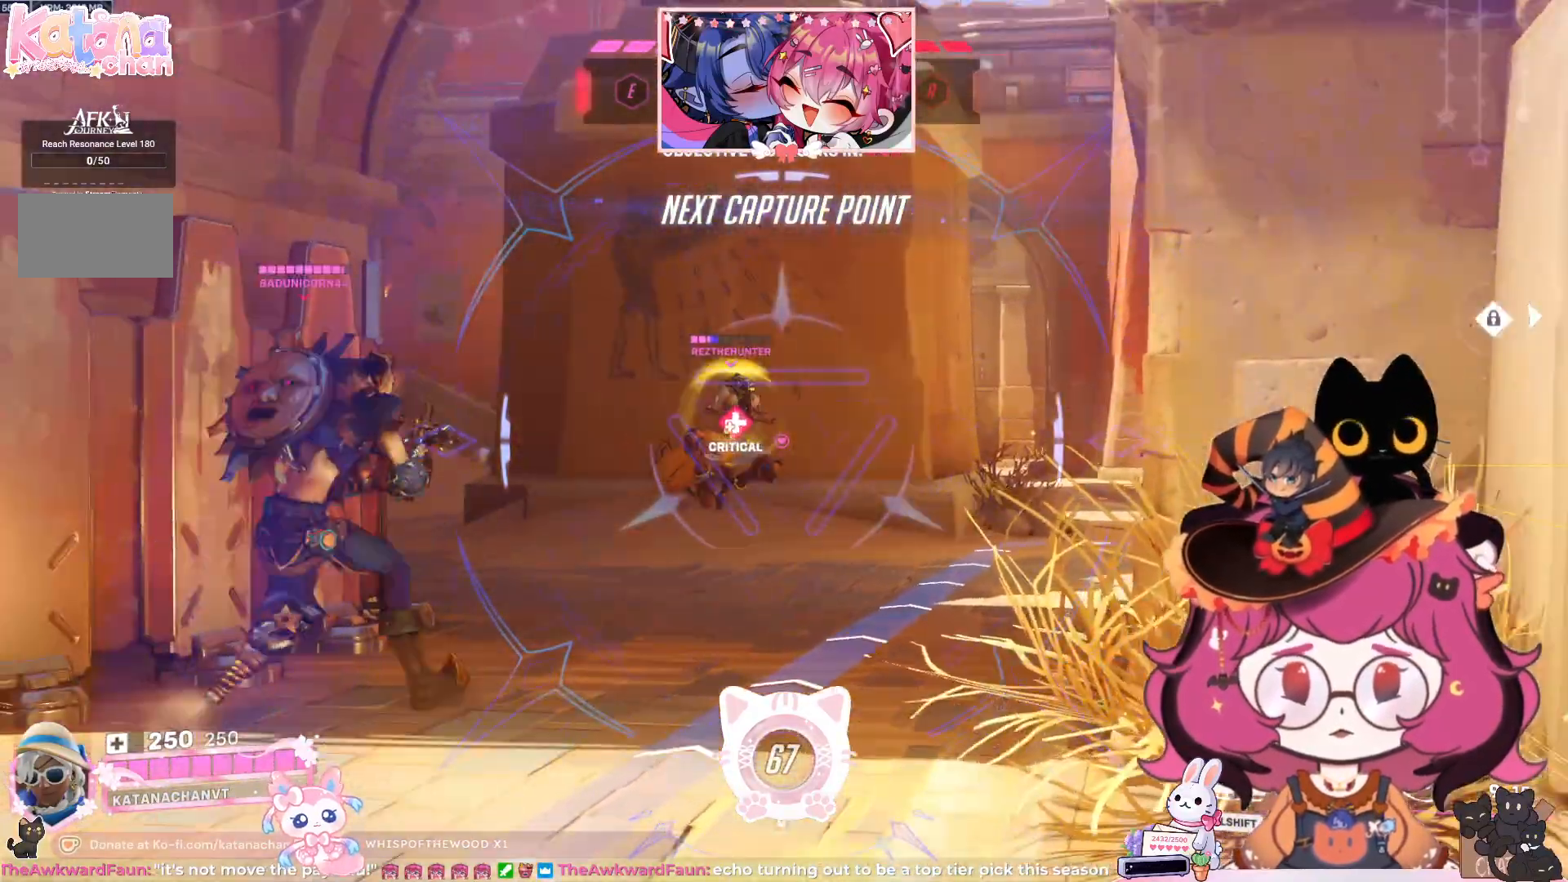
{"keys": ["a"], "mouse": ["left", "right"], "events": [[183, "mouse_left", "down"], [200, "w", "up"], [317, "s", "down"], [483, "a", "down"], [500, "s", "up"]]}
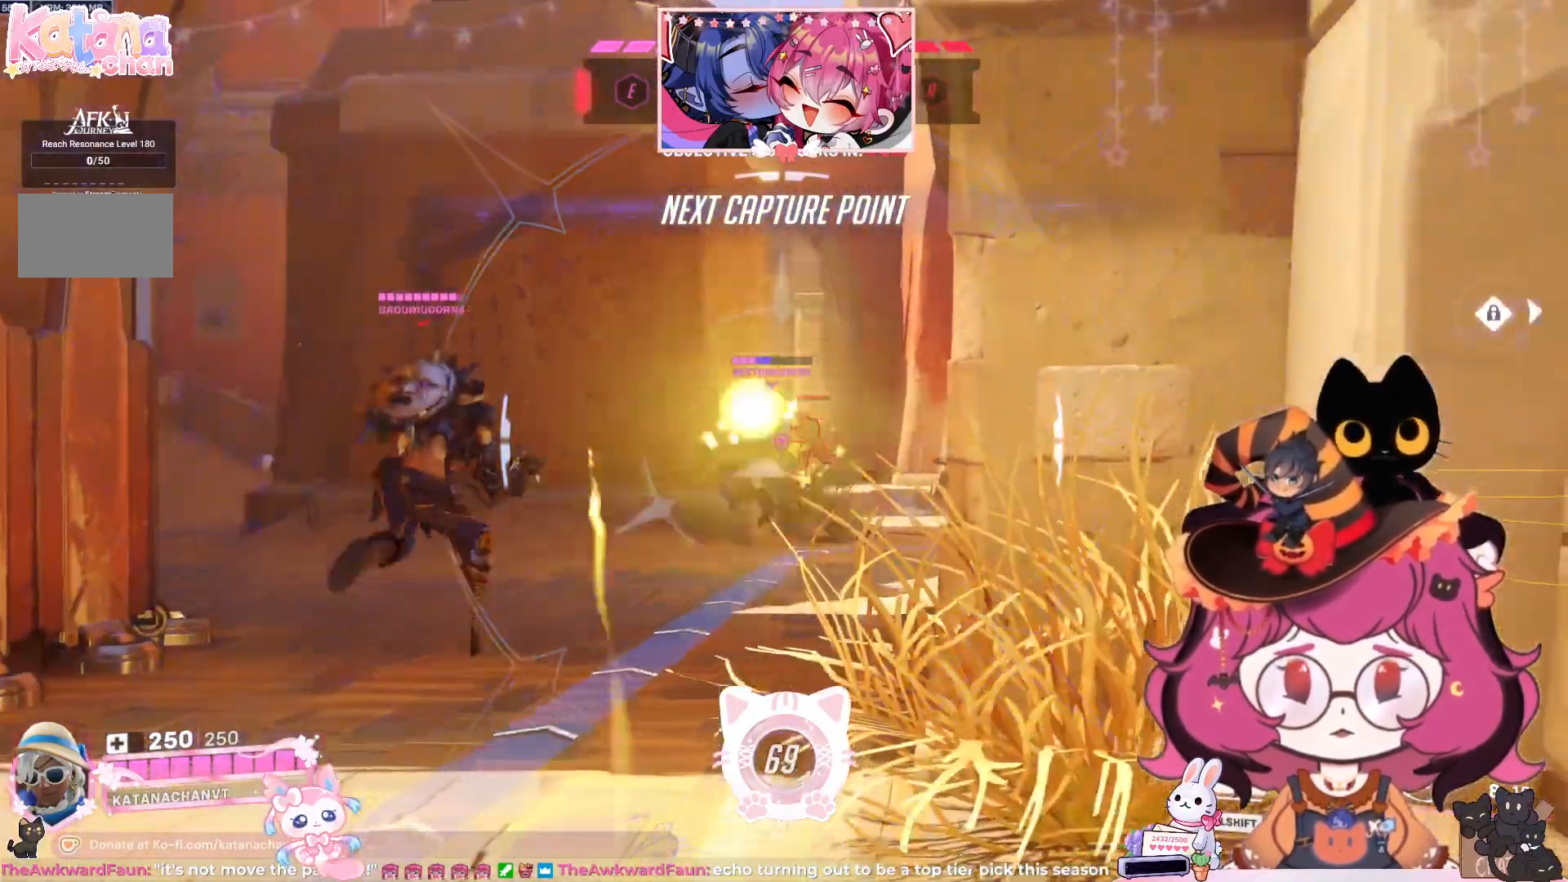
{"keys": ["d", "w"], "mouse": ["left", "right"], "events": [[150, "w", "down"], [333, "a", "up"], [383, "d", "down"]]}
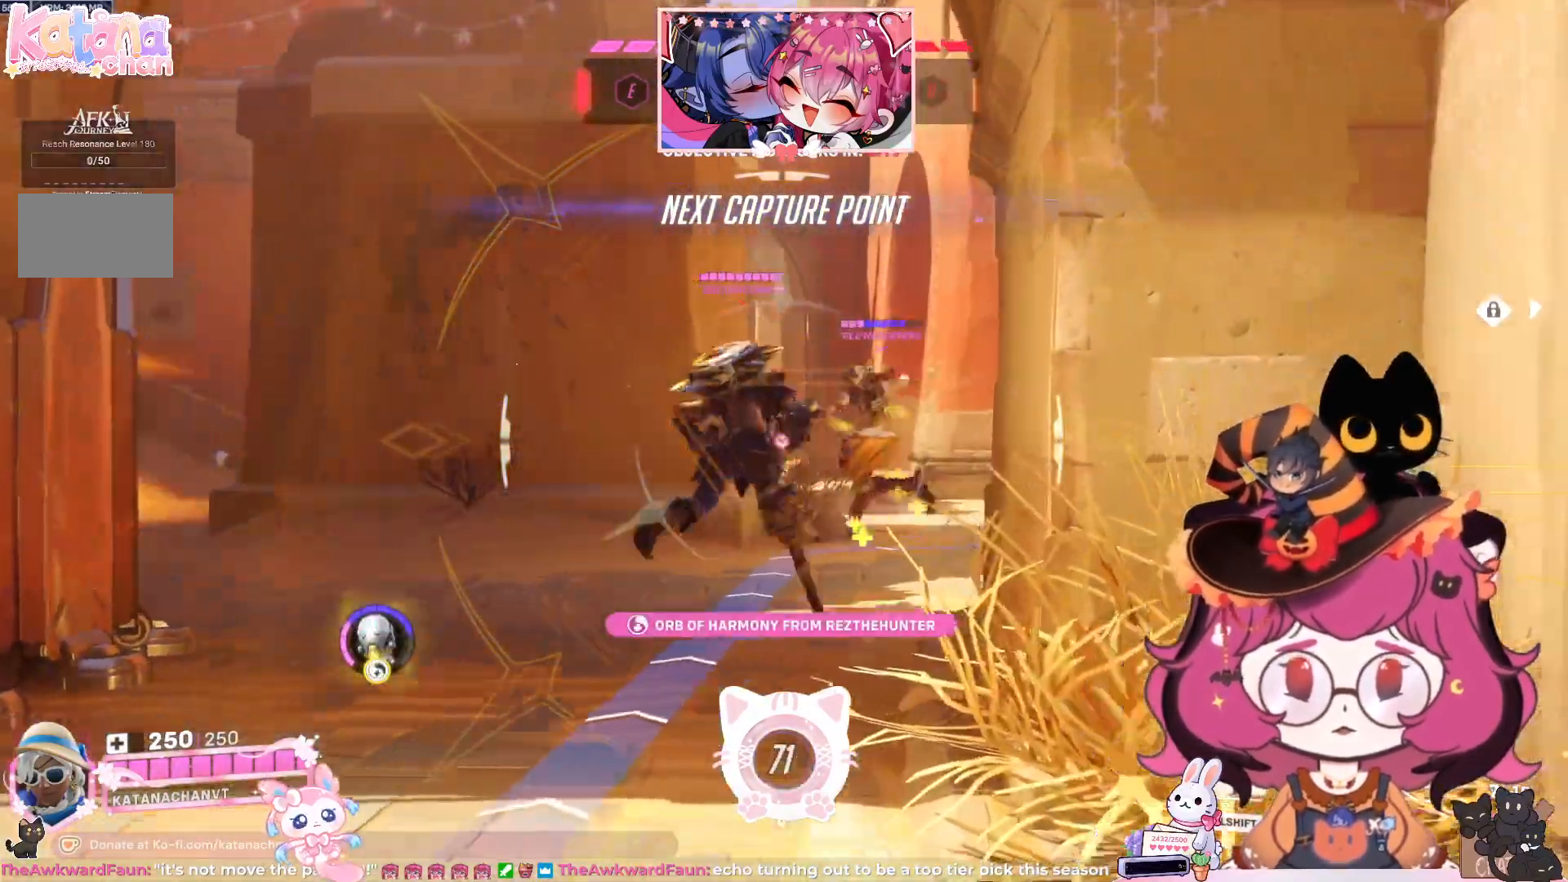
{"keys": ["a", "w"], "mouse": ["left", "right"], "events": [[17, "w", "up"], [117, "d", "up"], [133, "a", "down"], [467, "w", "down"]]}
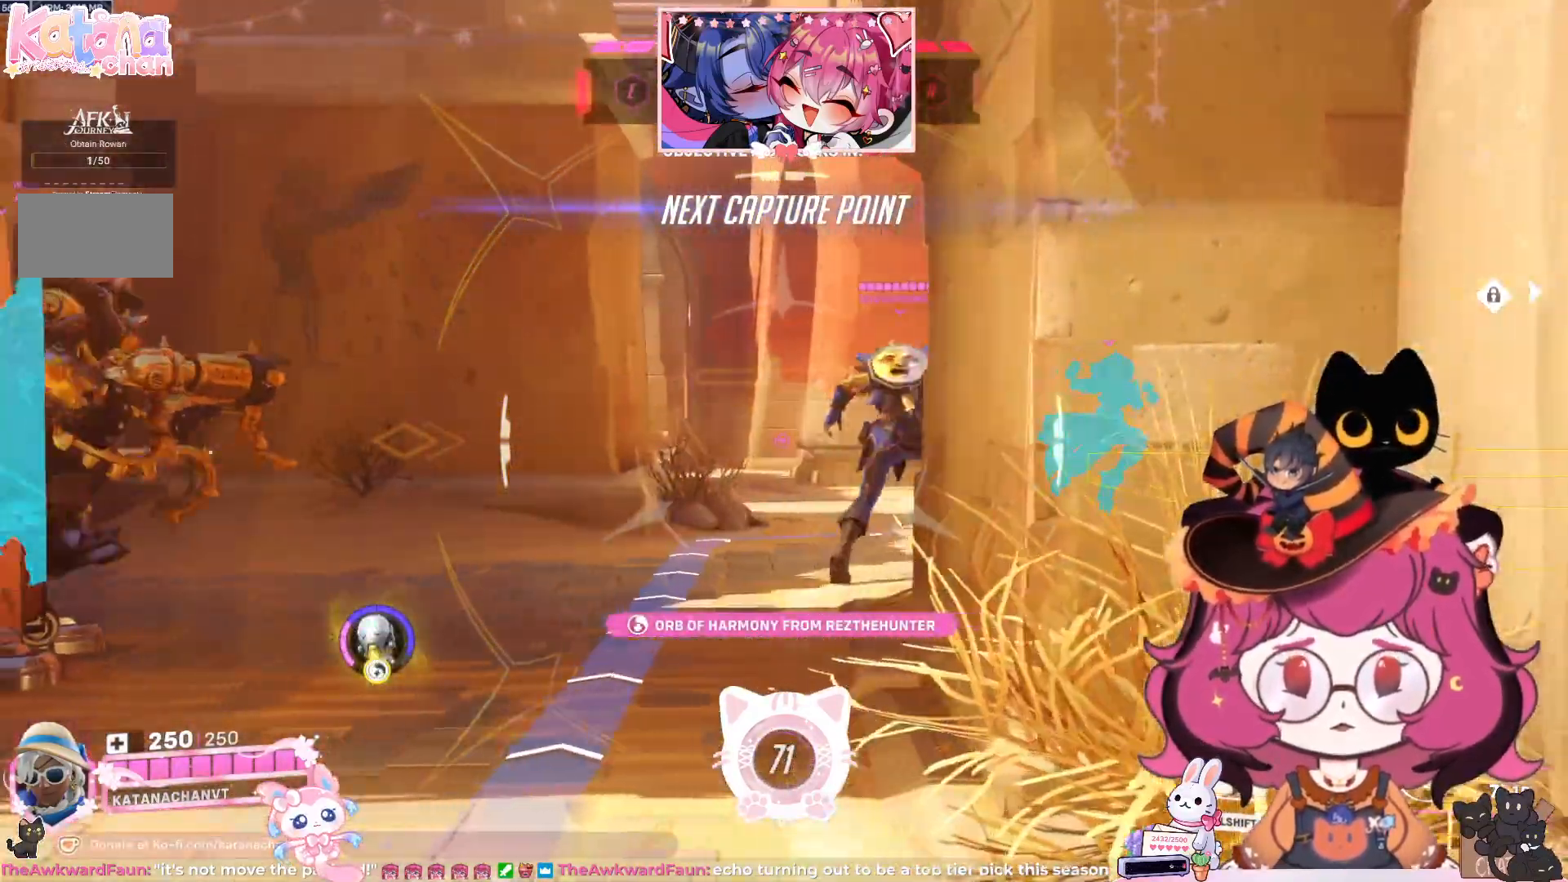
{"keys": ["d"], "mouse": ["left", "right"], "events": [[67, "a", "up"], [133, "d", "down"], [250, "w", "up"]]}
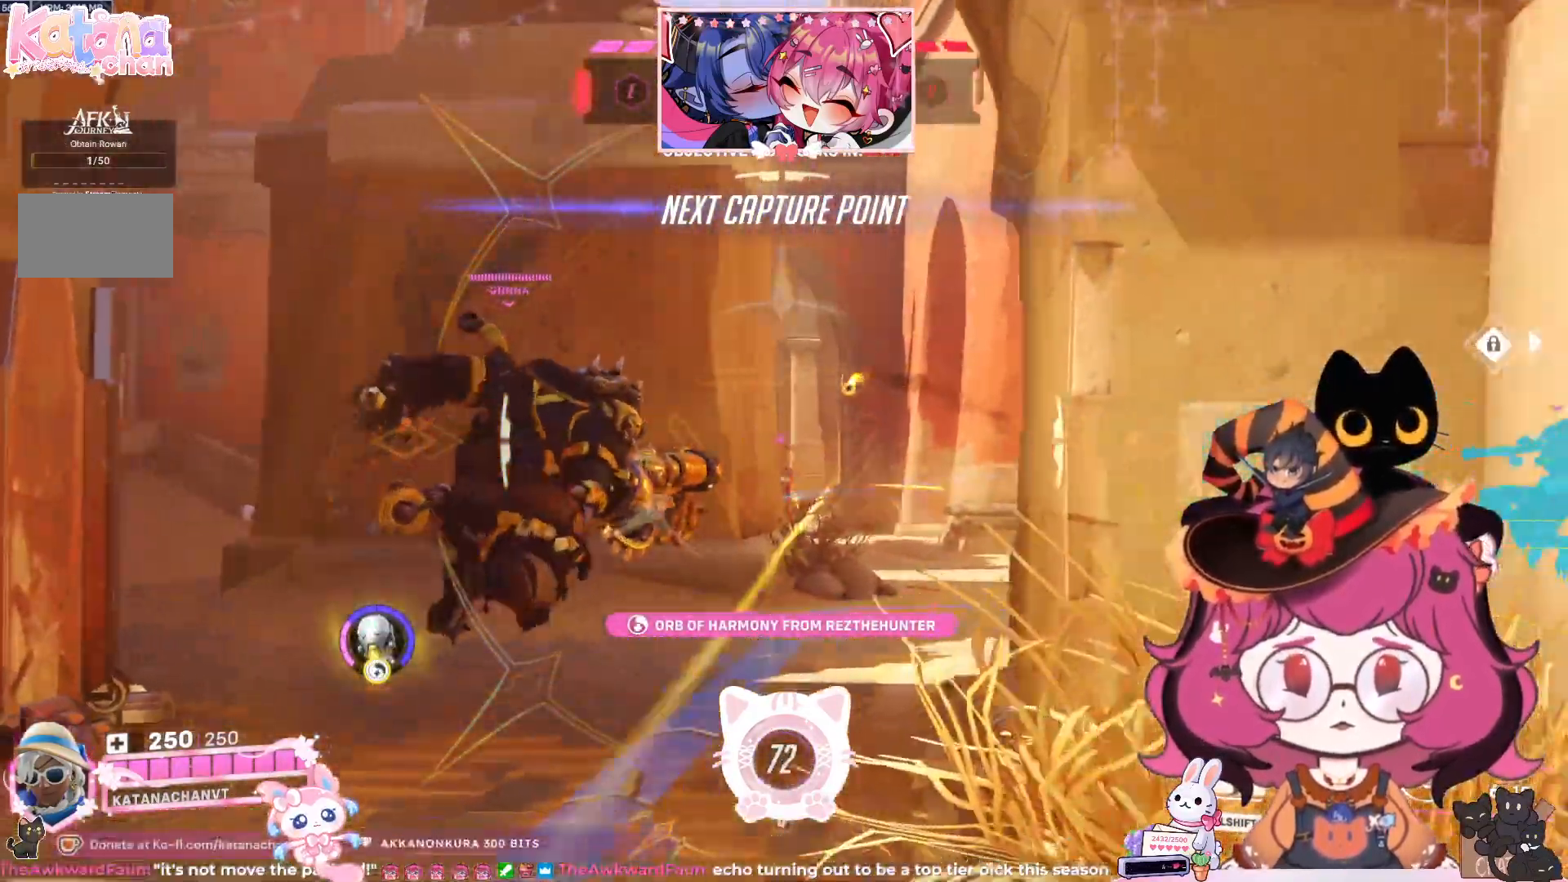
{"keys": ["d", "w"], "mouse": ["left", "right"], "events": [[83, "mouse_left", "up"], [217, "d", "up"], [300, "w", "down"], [450, "mouse_left", "down"], [467, "d", "down"]]}
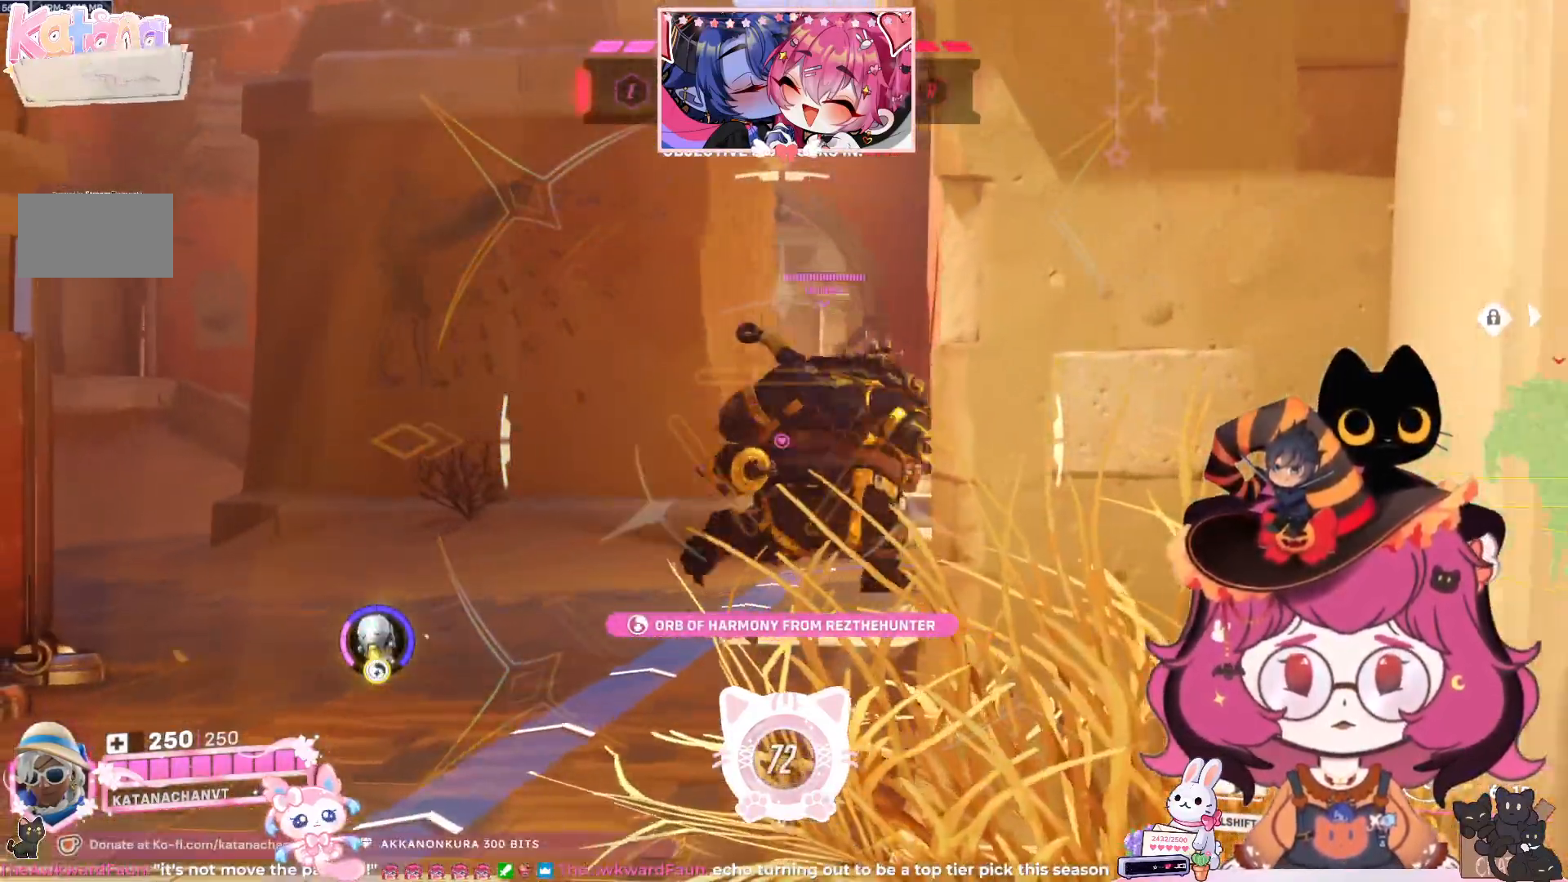
{"keys": ["a"], "mouse": ["left", "right"], "events": [[100, "w", "up"], [200, "d", "up"], [383, "a", "down"]]}
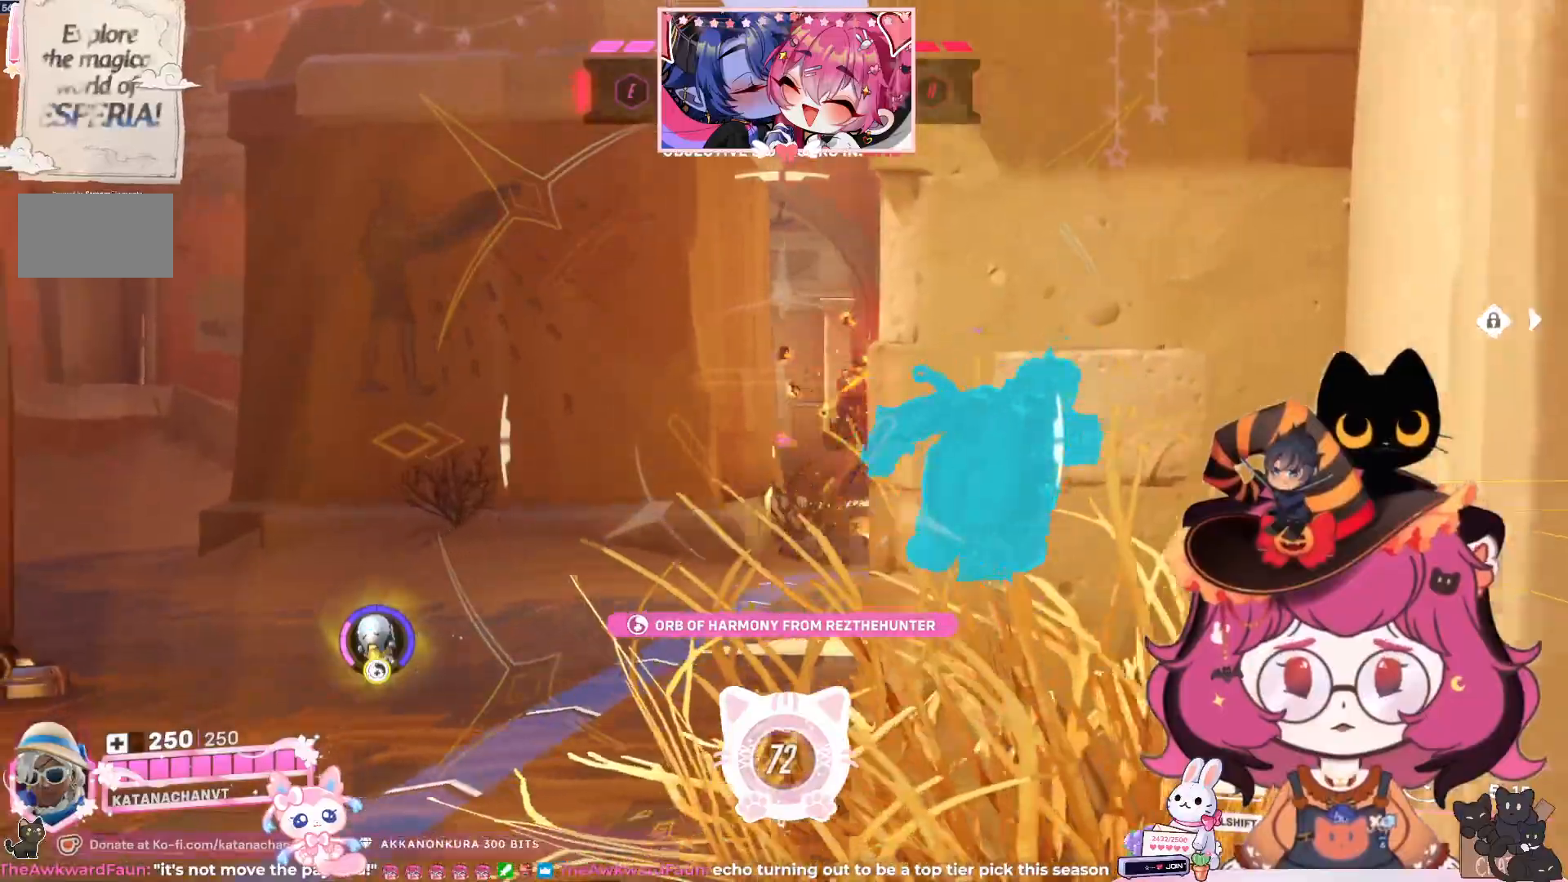
{"keys": ["a"], "mouse": ["left", "right"], "events": [[17, "w", "down"], [33, "a", "up"], [100, "d", "down"], [350, "d", "up"], [367, "w", "up"], [467, "a", "down"]]}
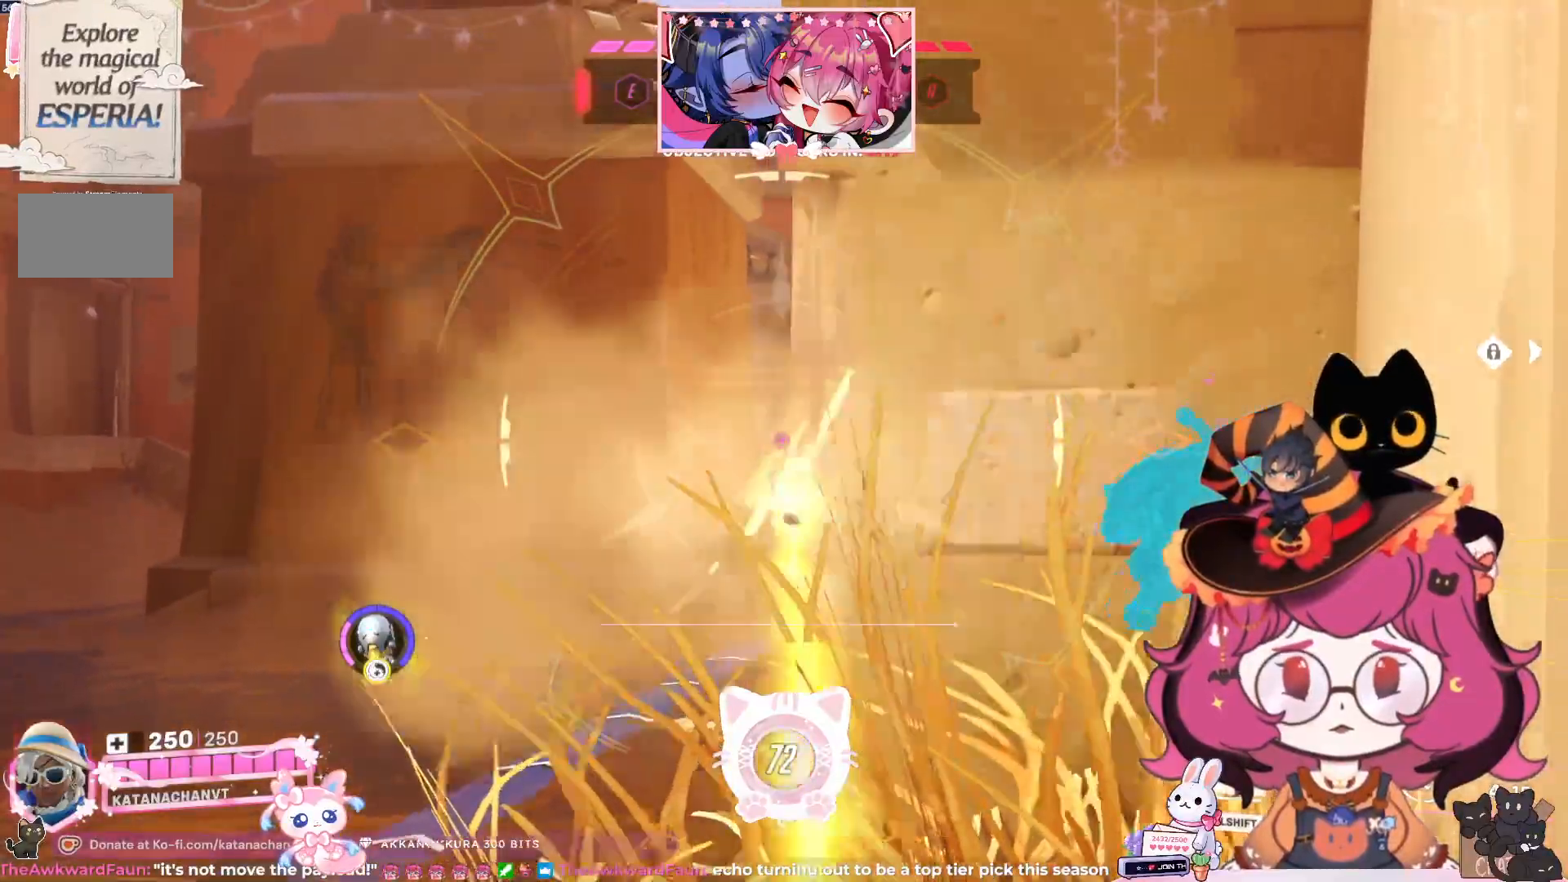
{"keys": ["w"], "mouse": ["left", "right"], "events": [[150, "a", "up"], [283, "w", "down"]]}
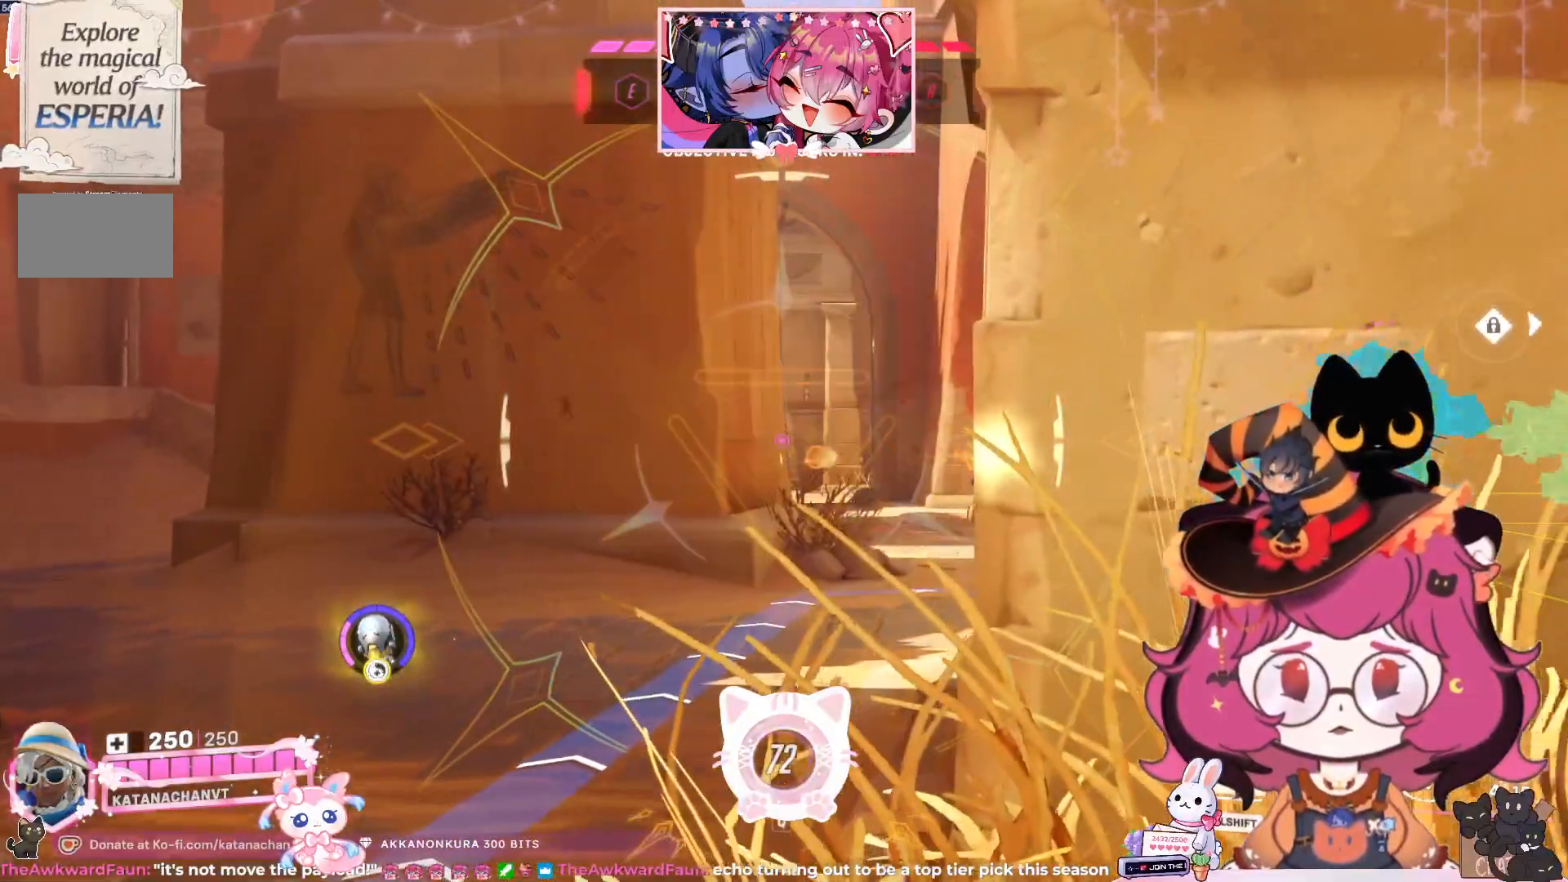
{"keys": ["a", "s"], "mouse": ["right"], "events": [[217, "w", "up"], [317, "a", "down"], [333, "mouse_left", "up"], [350, "s", "down"], [383, "a", "up"], [433, "a", "down"]]}
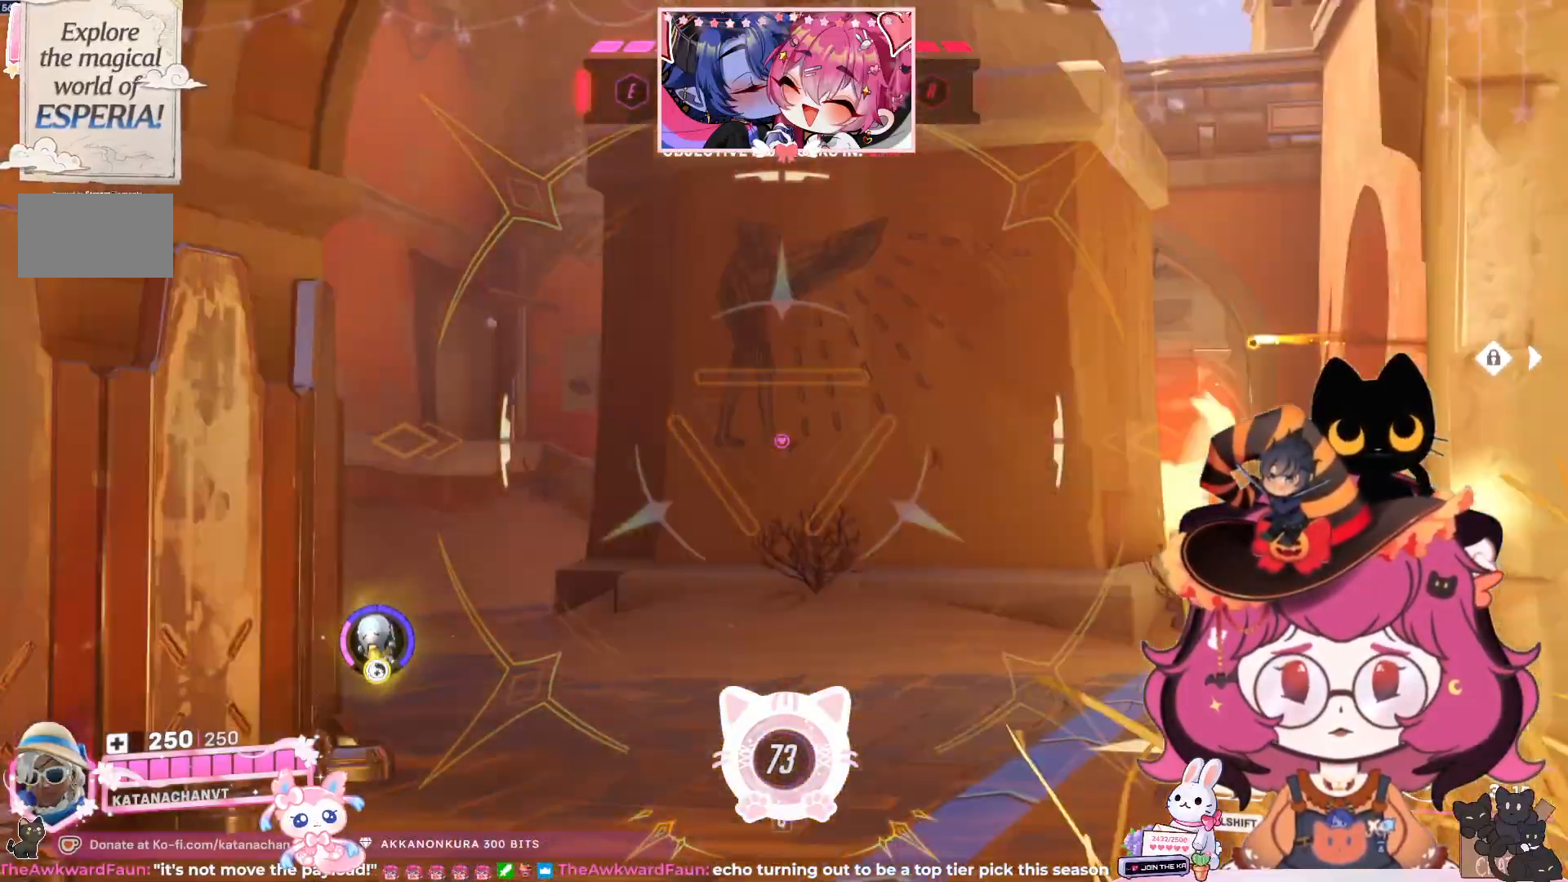
{"keys": ["a"], "mouse": ["right"], "events": [[17, "s", "up"], [100, "a", "up"], [283, "mouse_wheel", "down"], [333, "mouse_wheel", "up"], [450, "a", "down"]]}
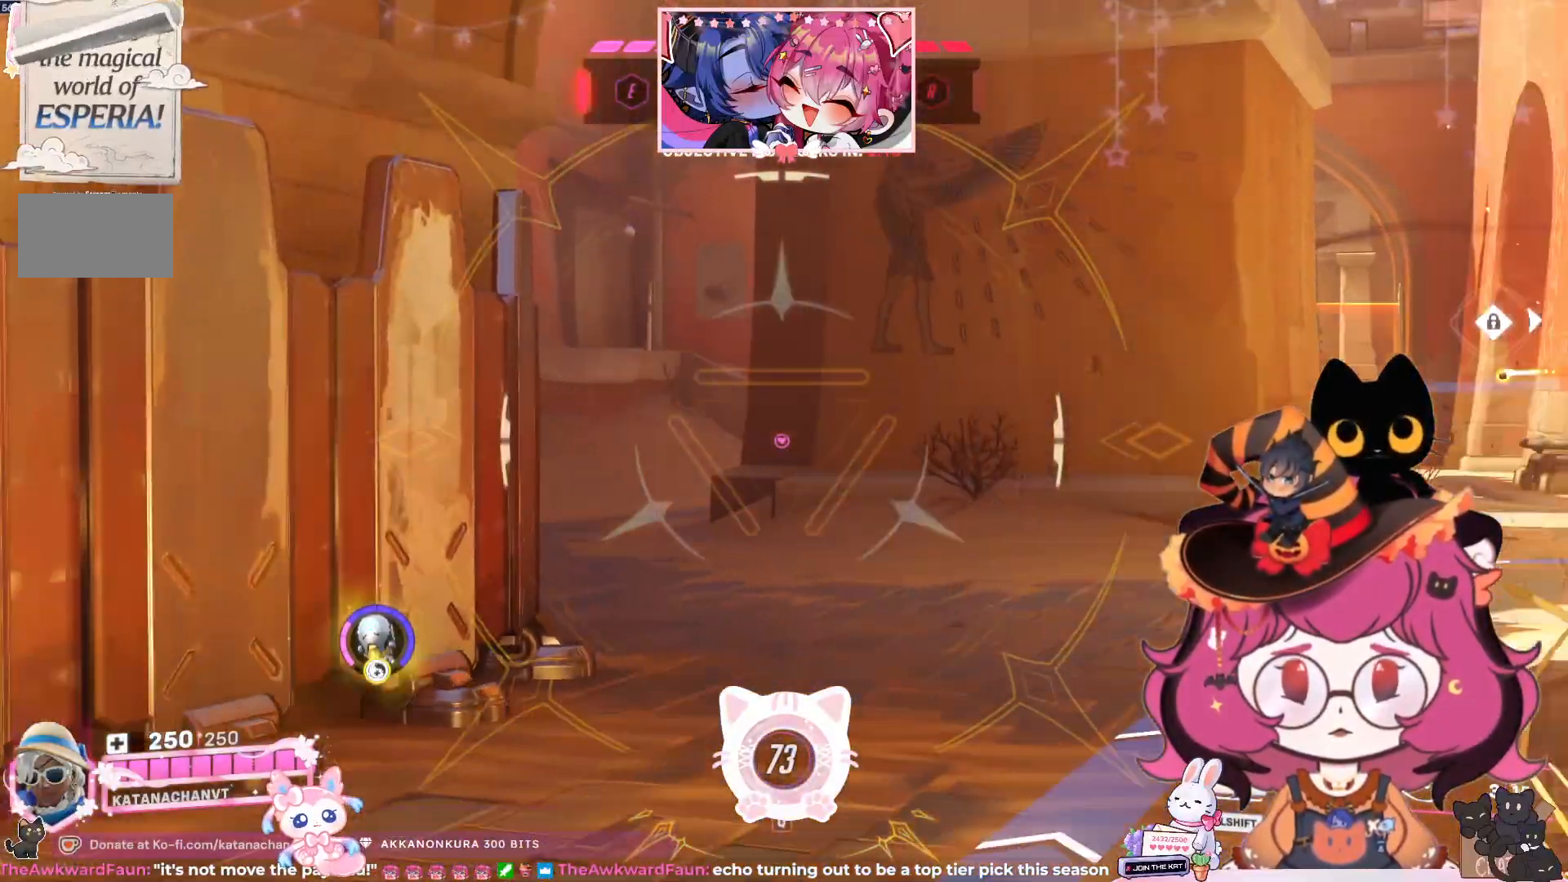
{"keys": ["d", "w"], "mouse": ["right"], "events": [[133, "a", "up"], [233, "w", "down"], [283, "d", "down"]]}
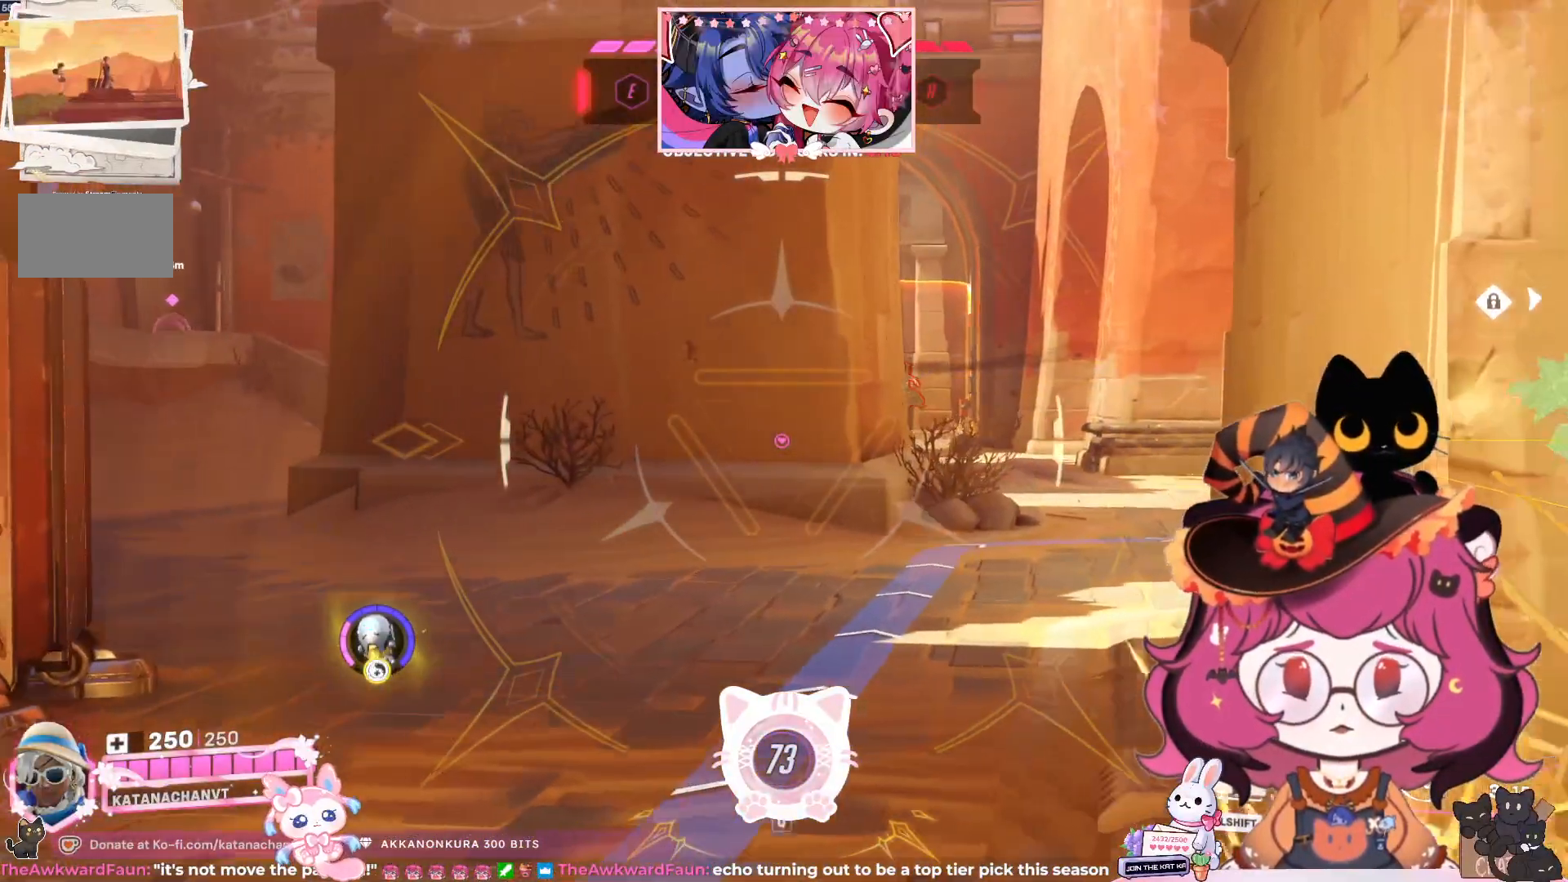
{"keys": ["w"], "mouse": ["left", "right"], "events": [[300, "d", "up"], [450, "mouse_left", "down"]]}
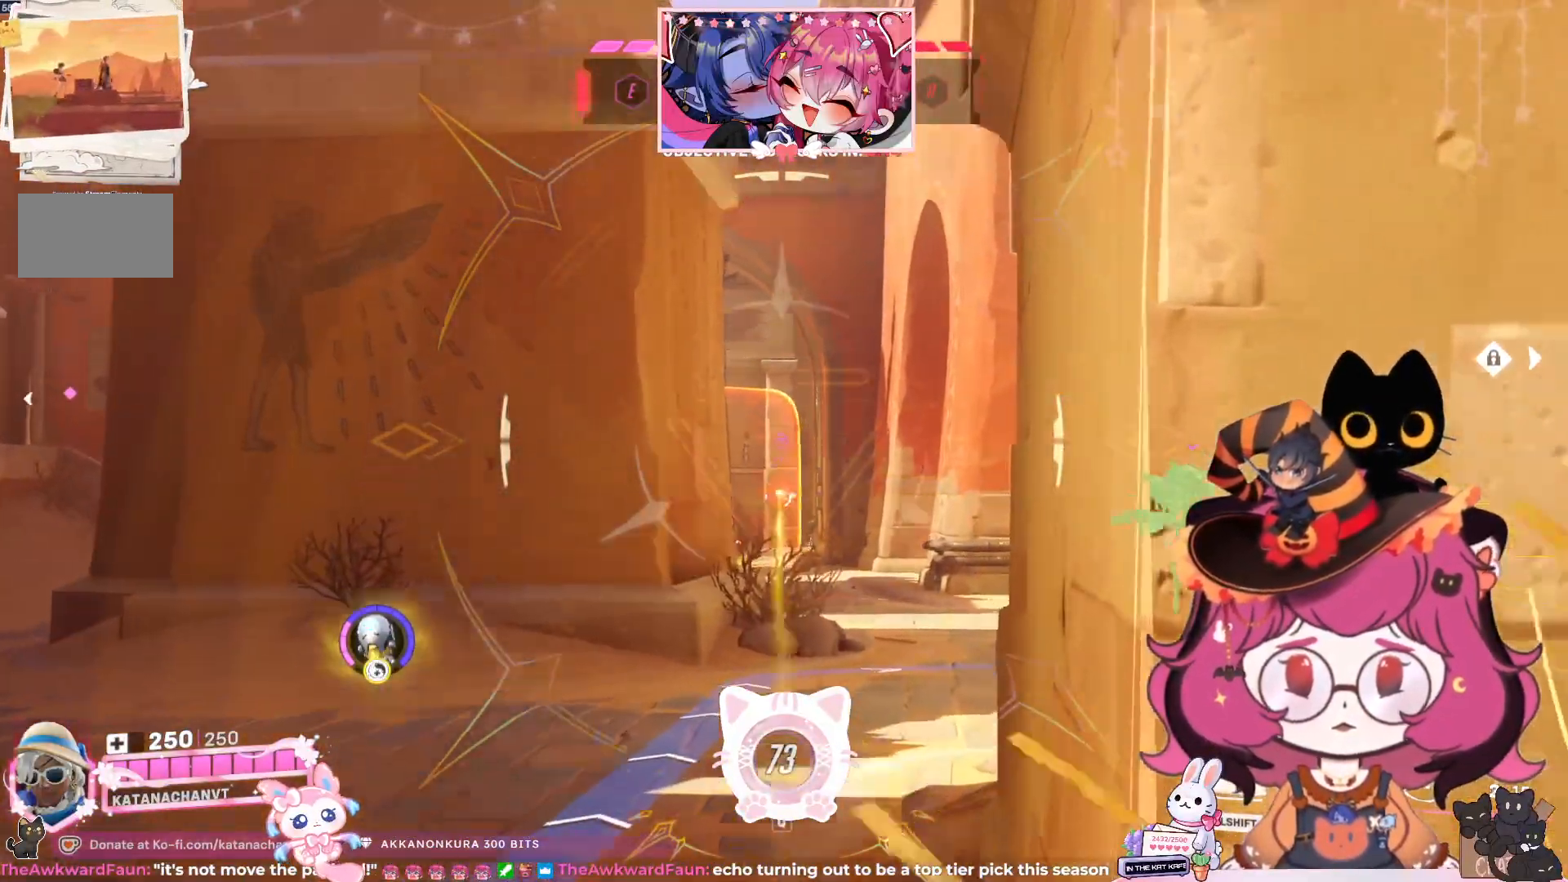
{"keys": ["w"], "mouse": ["right"], "events": [[83, "w", "up"], [333, "w", "down"], [450, "mouse_left", "up"]]}
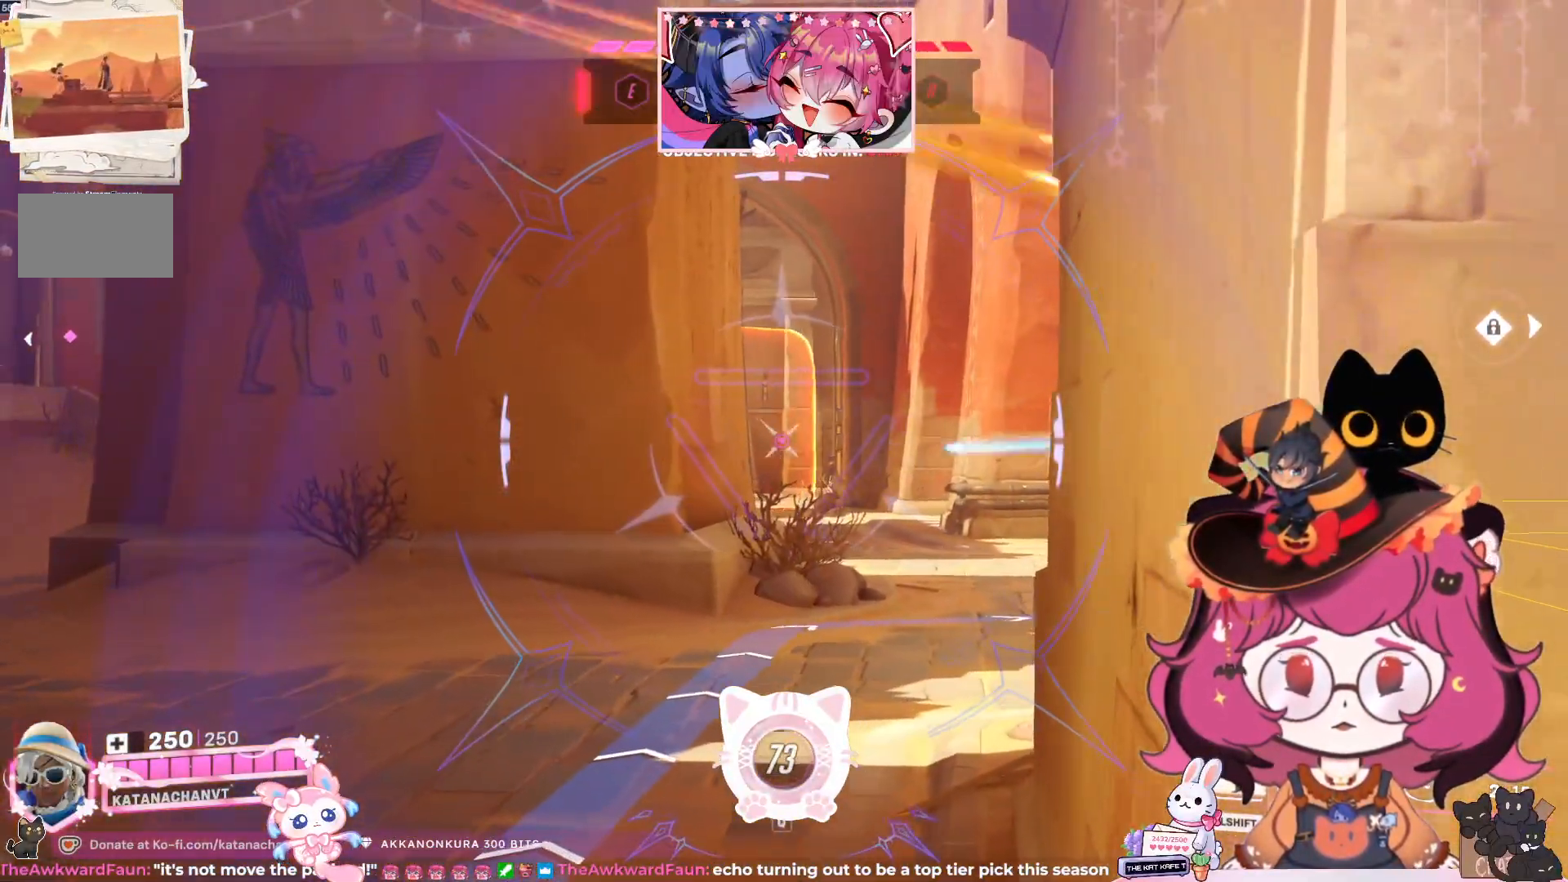
{"keys": [], "mouse": ["left", "right"], "events": [[233, "mouse_left", "down"], [500, "w", "up"]]}
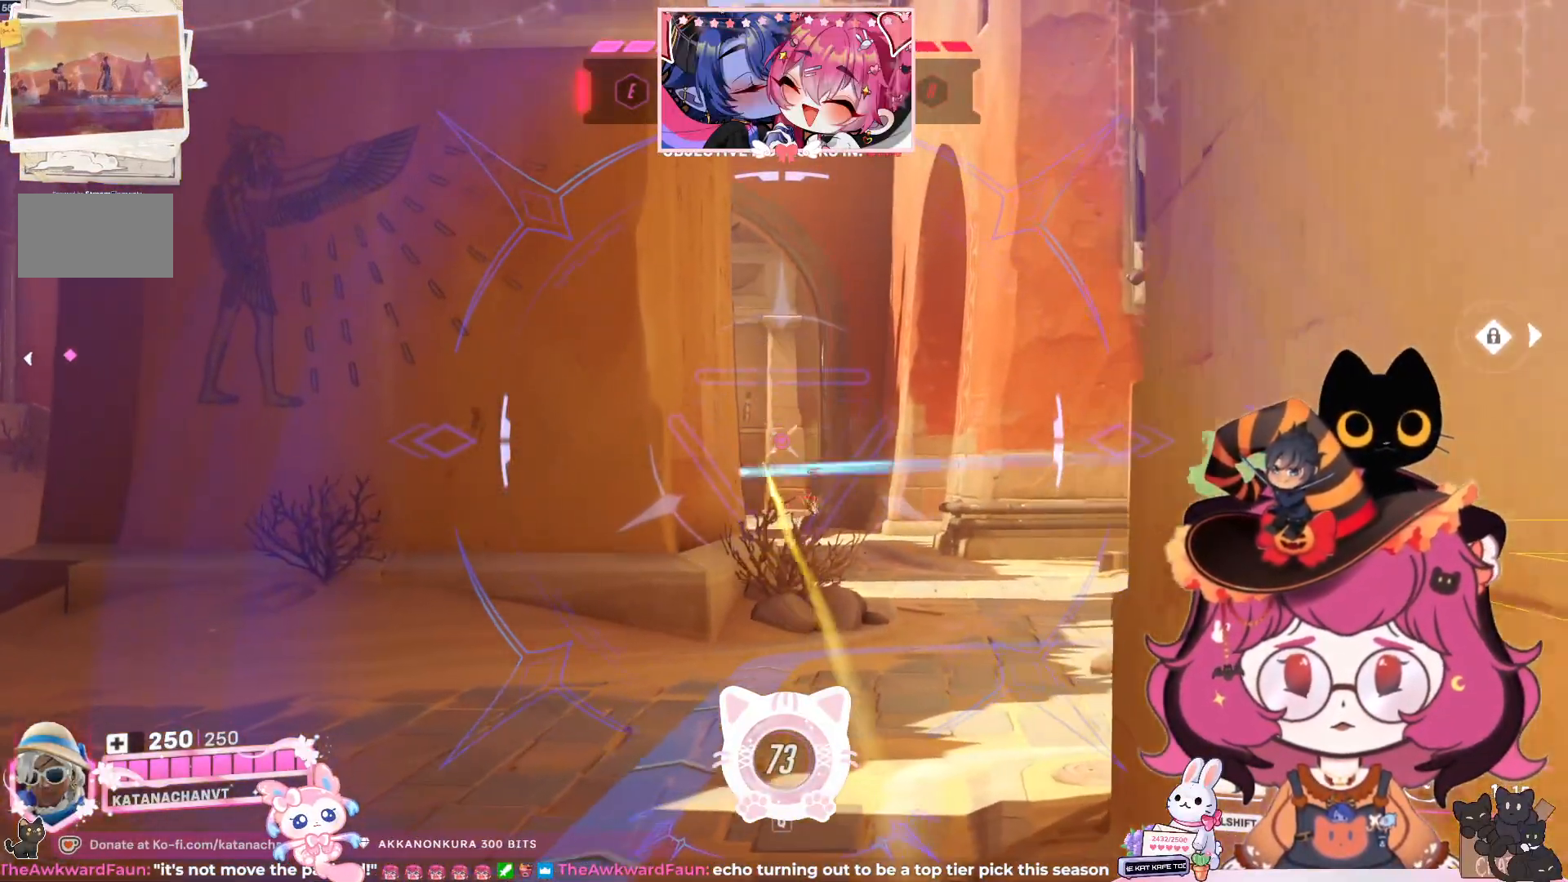
{"keys": ["a", "s"], "mouse": ["left", "right"], "events": [[100, "s", "down"], [333, "a", "down"]]}
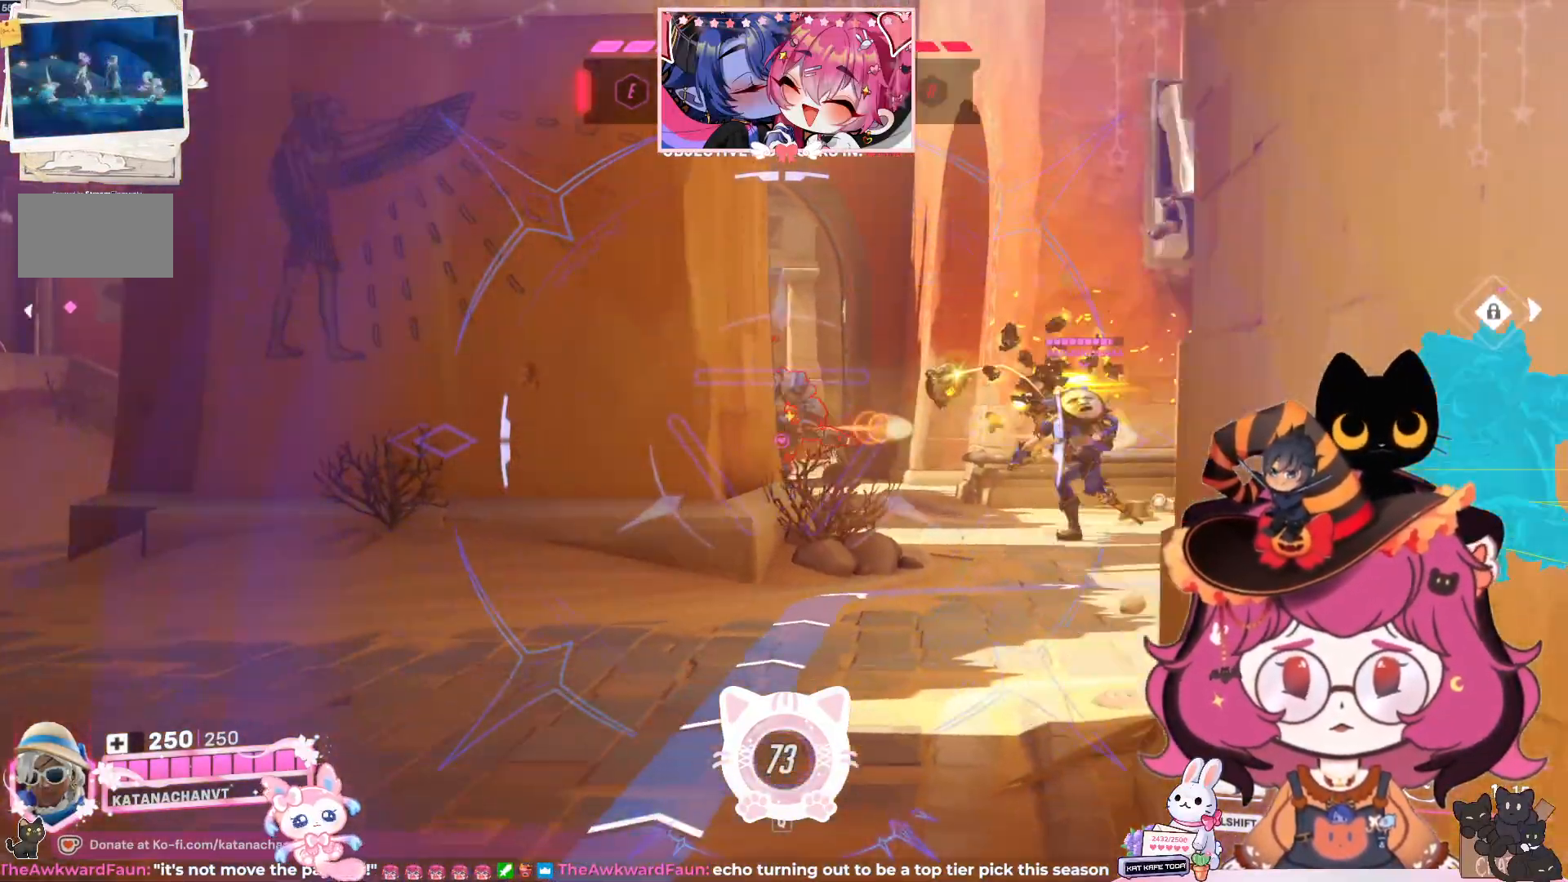
{"keys": ["s"], "mouse": ["left", "right"], "events": [[33, "a", "up"]]}